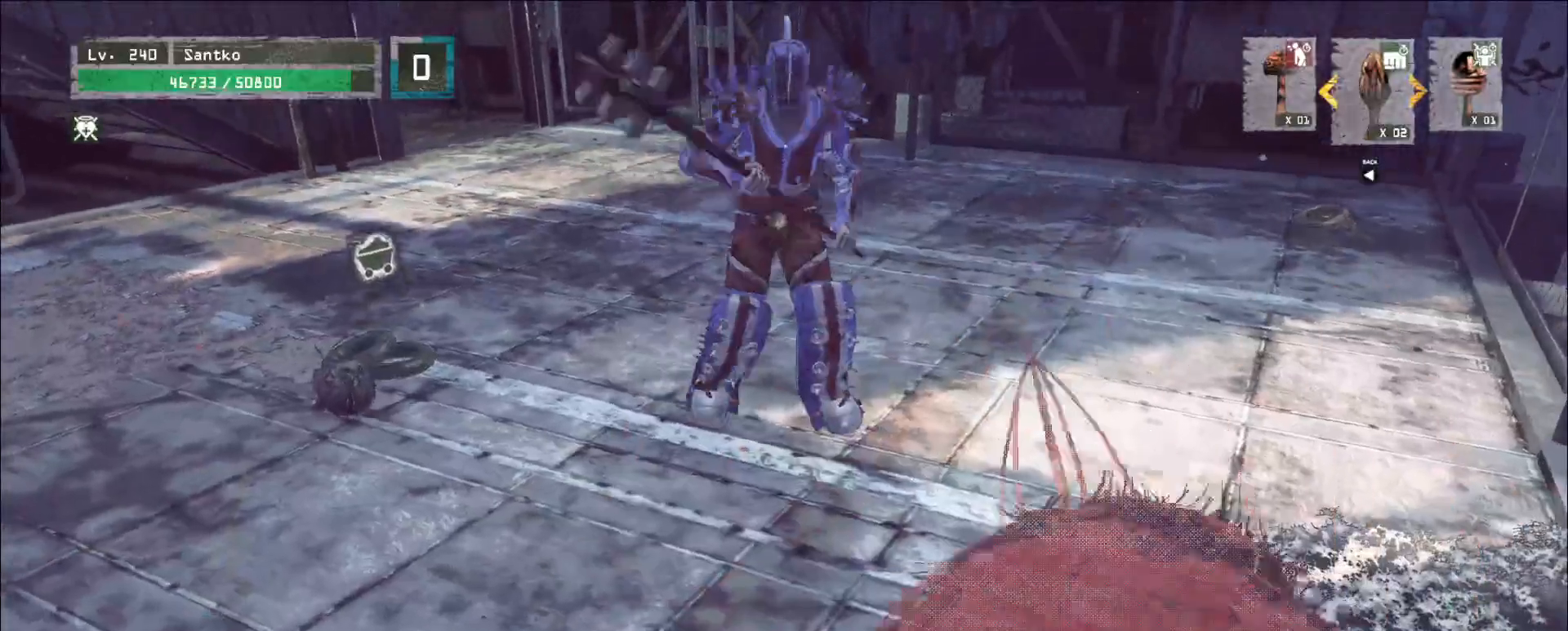
Gameplay with keyboard and mouse; each line is a JSON object with the keys and mouse buttons held at the frame after it. "events" lists presses ("down") and releases ("up") of "1", "2", "3", "4", "5", "a", "alt", "b", "c", "ctrl", "d", "e", "f", "g", "q", "r", "s", "shift", "space", "t", "tab", "v", "w", "x", "z", "mouse_left", "mouse_wheel", "mouse_right", "mouse_mb4" and "mouse_mb5" between this image and that frame as [ms after this image, input, new state], when the widget could be followed in between. "mouse_left", "mouse_wheel", "mouse_right", "mouse_mb4", "mouse_mb5" = the "left", "wheel", "right", "mb4", "mb5" buttons of the "mouse" list. No other keys are recorded. "wheel" means that the mouse wheel is clicked or scrolled. Not read: mouse_move.
{"keys": [], "mouse": ["wheel"], "events": [[80, "q", "up"], [200, "mouse_wheel", "down"], [200, "q", "down"], [280, "q", "up"]]}
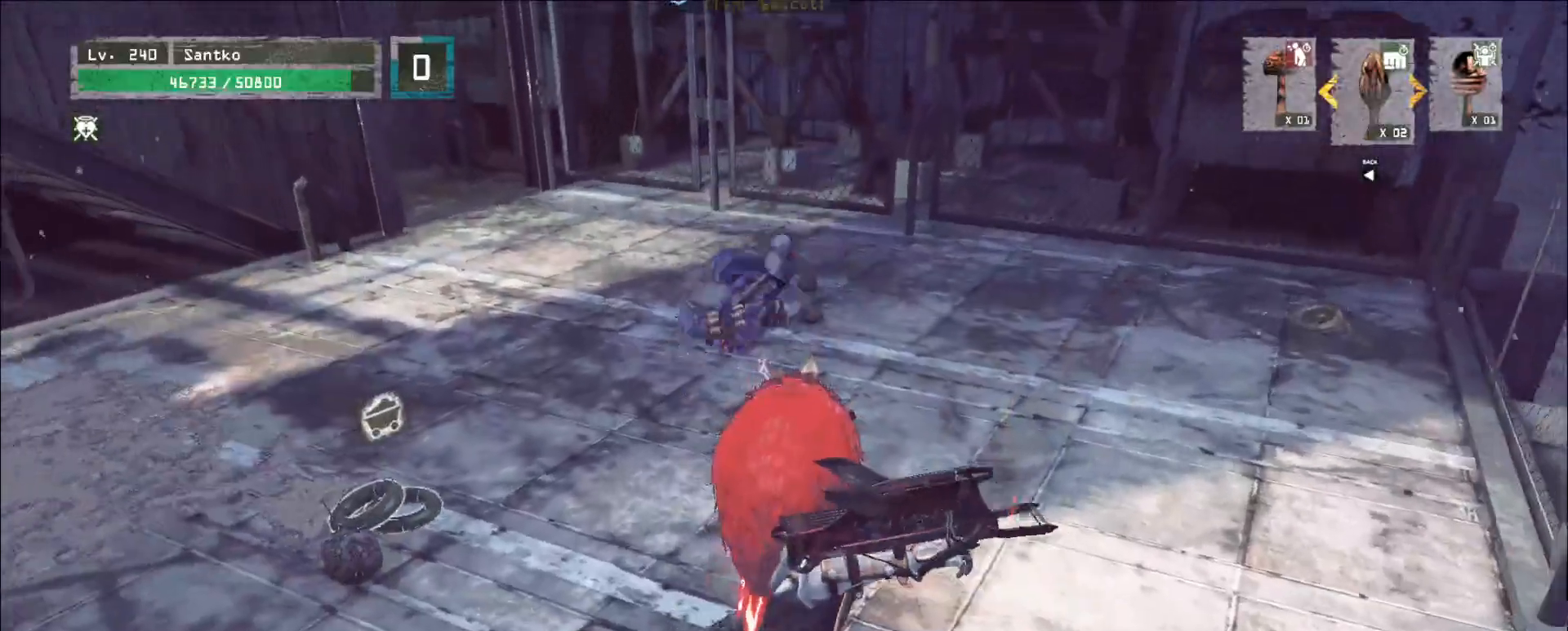
{"keys": ["w"], "mouse": [], "events": [[280, "mouse_wheel", "up"], [320, "w", "down"]]}
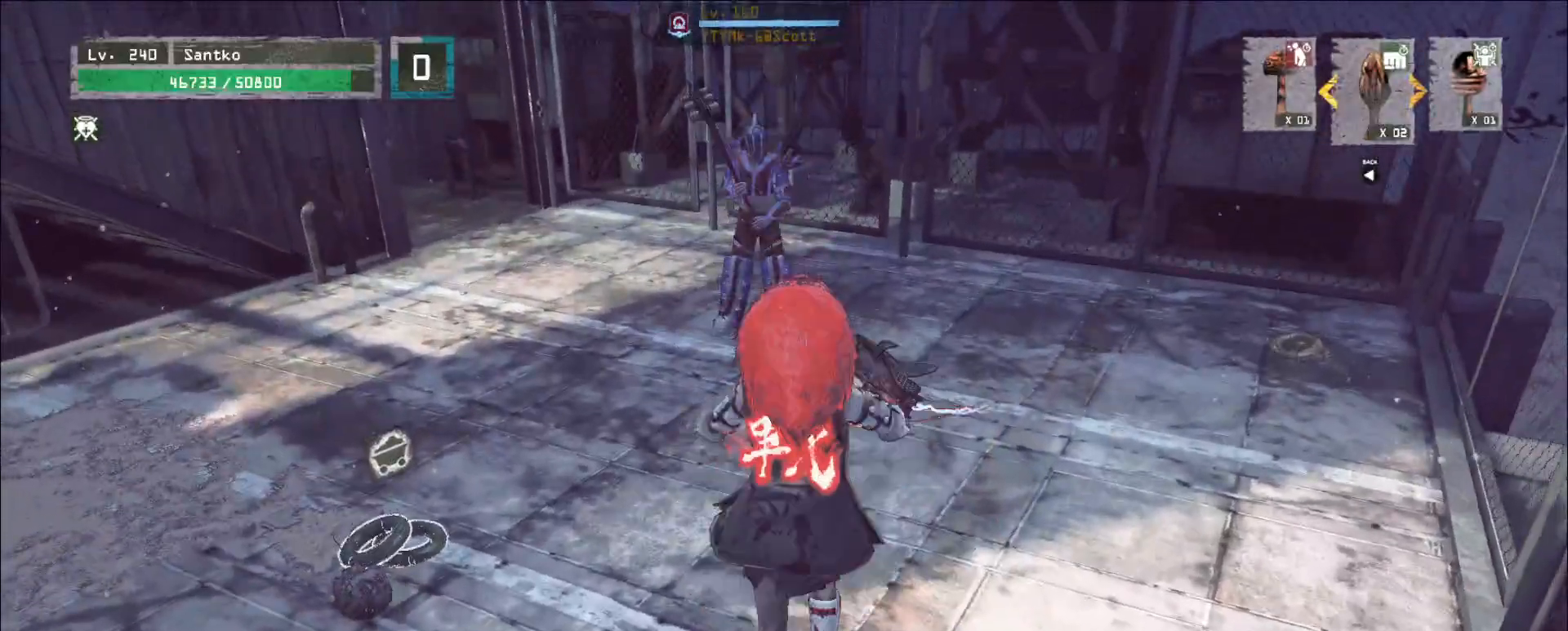
{"keys": ["d", "s"], "mouse": [], "events": [[320, "a", "down"], [360, "w", "up"], [440, "s", "down"], [520, "a", "up"], [520, "d", "down"]]}
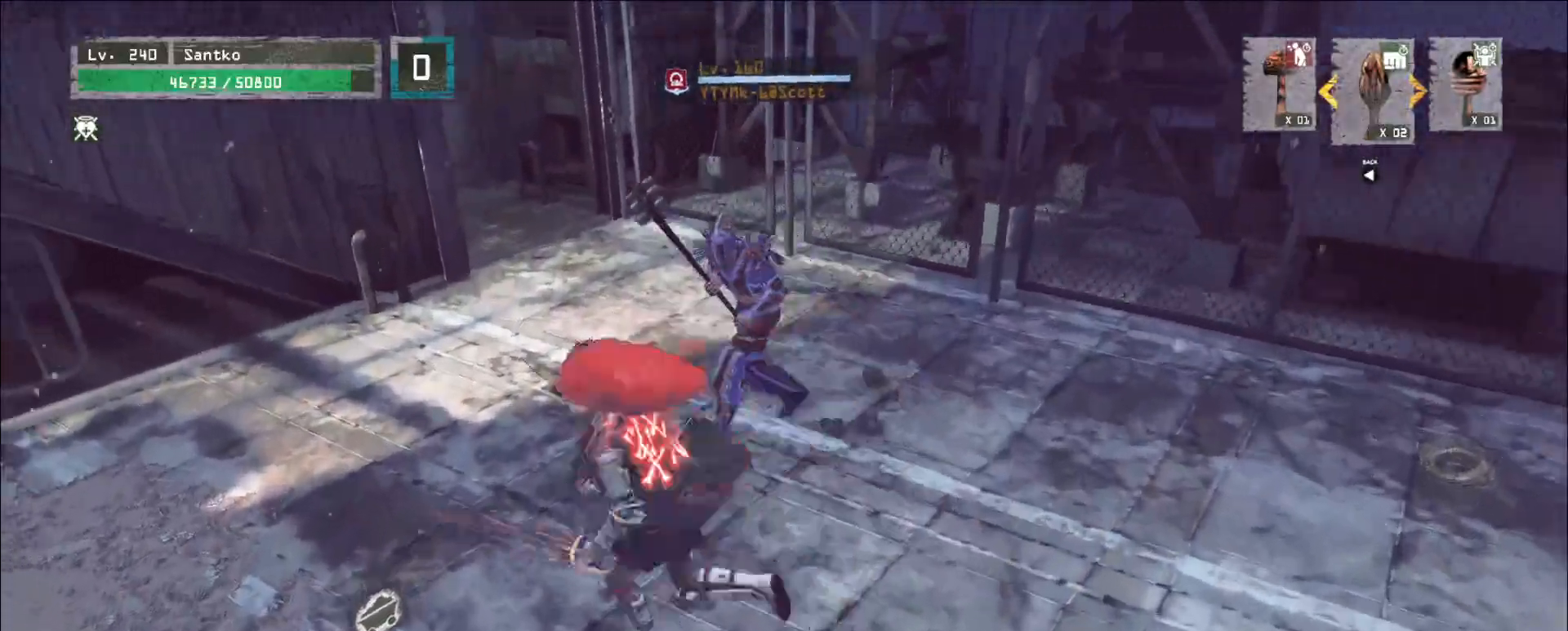
{"keys": ["s"], "mouse": [], "events": [[80, "s", "up"], [120, "d", "up"], [400, "s", "down"]]}
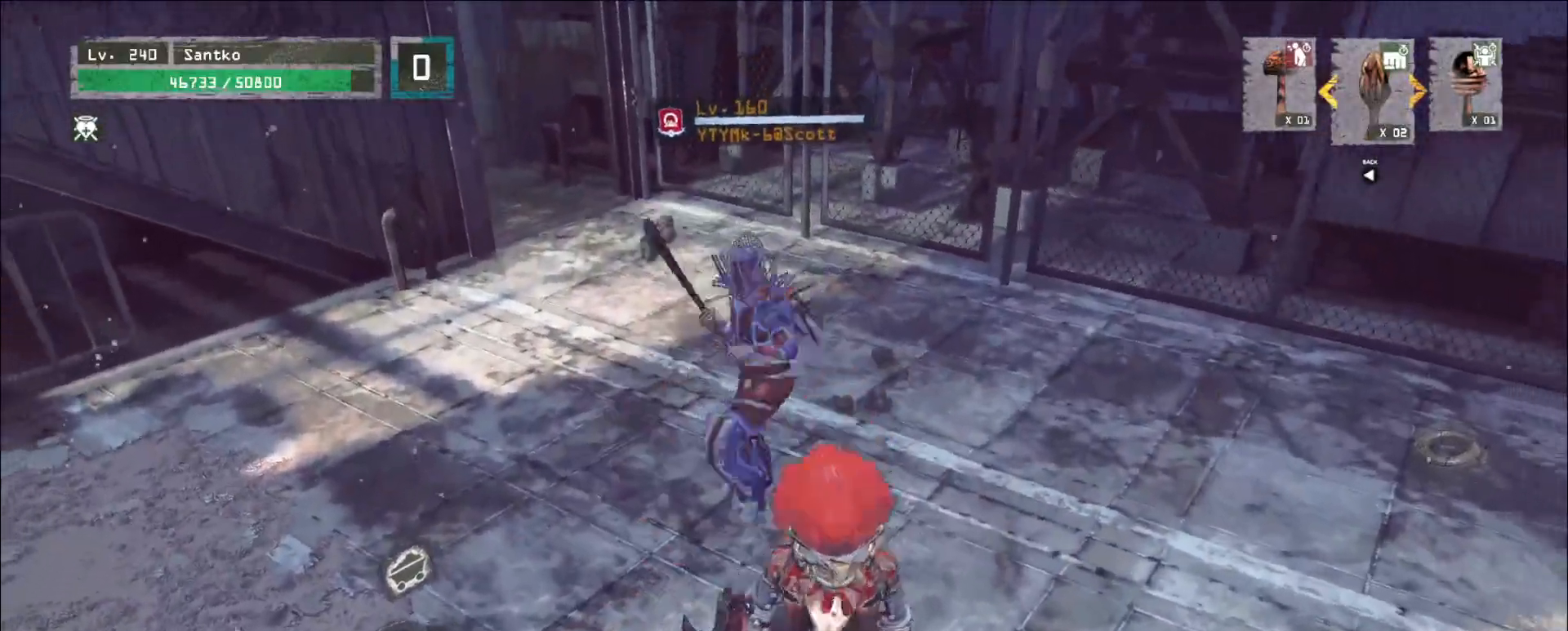
{"keys": ["shift", "w"], "mouse": []}